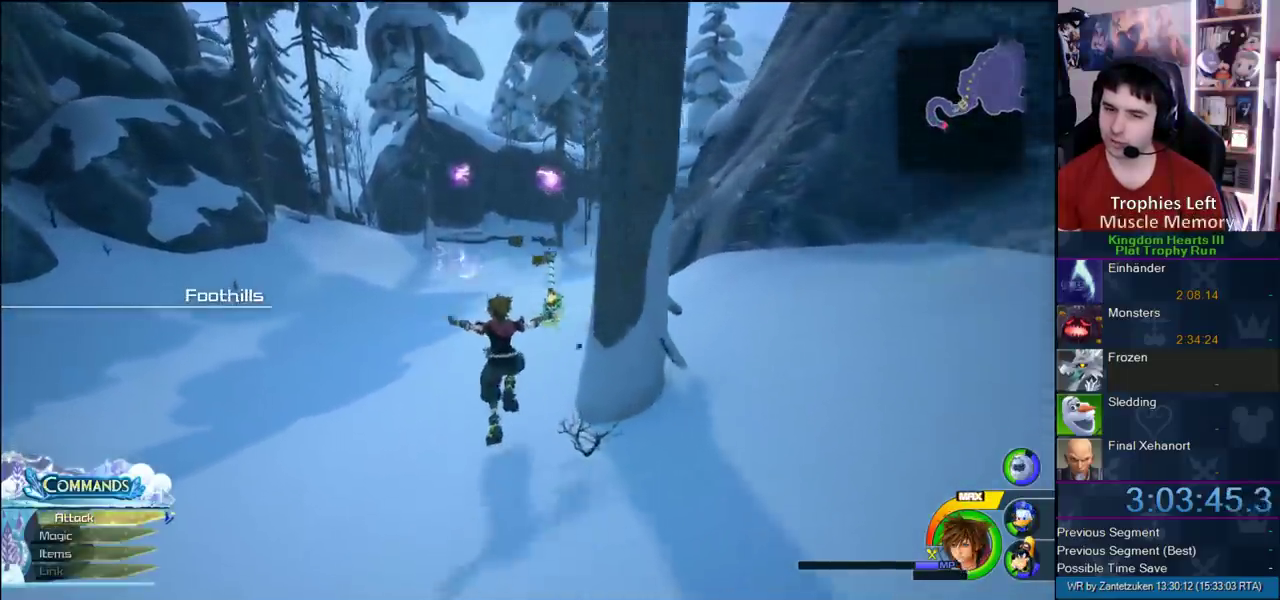
Gameplay with a controller (PlayStation layout); each line is a JSON object with the inputs held at the frame after it. "events" lists button and stick changes between this image and that frame as [ms after this image, input, new state], when the widget could be followed in between.
{"buttons": [], "left_stick": "up-right", "right_stick": "center", "events": [[133, "SQUARE", "down"], [183, "SQUARE", "up"], [183, "left_stick", "up-right"], [250, "SQUARE", "down"], [417, "SQUARE", "up"]]}
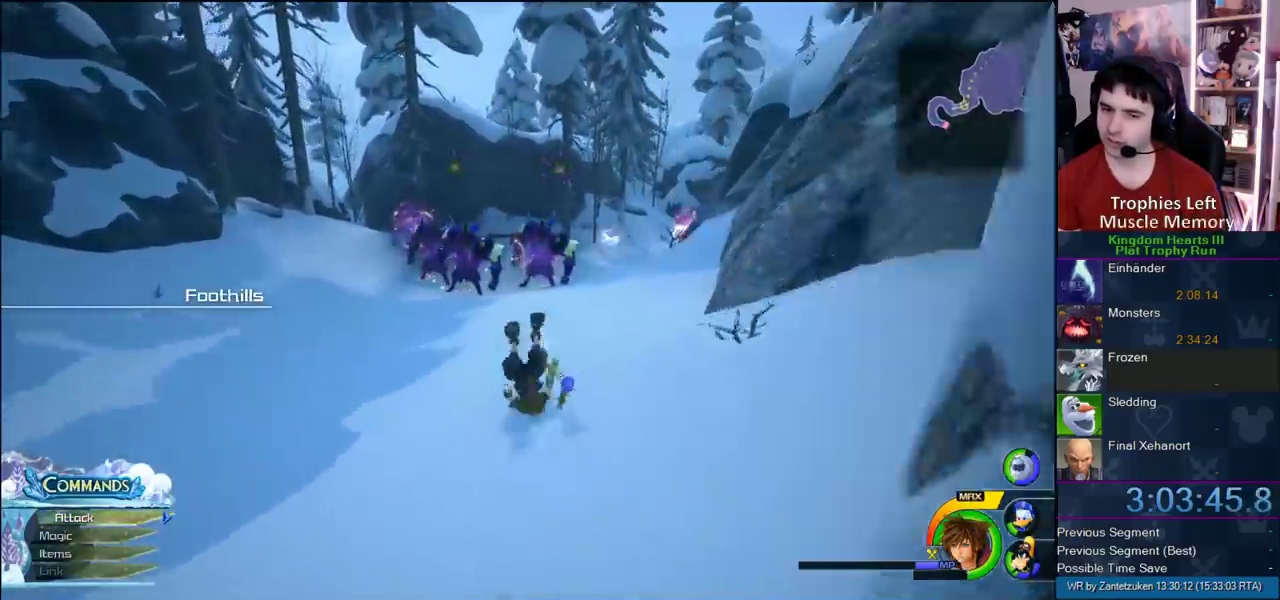
{"buttons": [], "left_stick": "up", "right_stick": "left"}
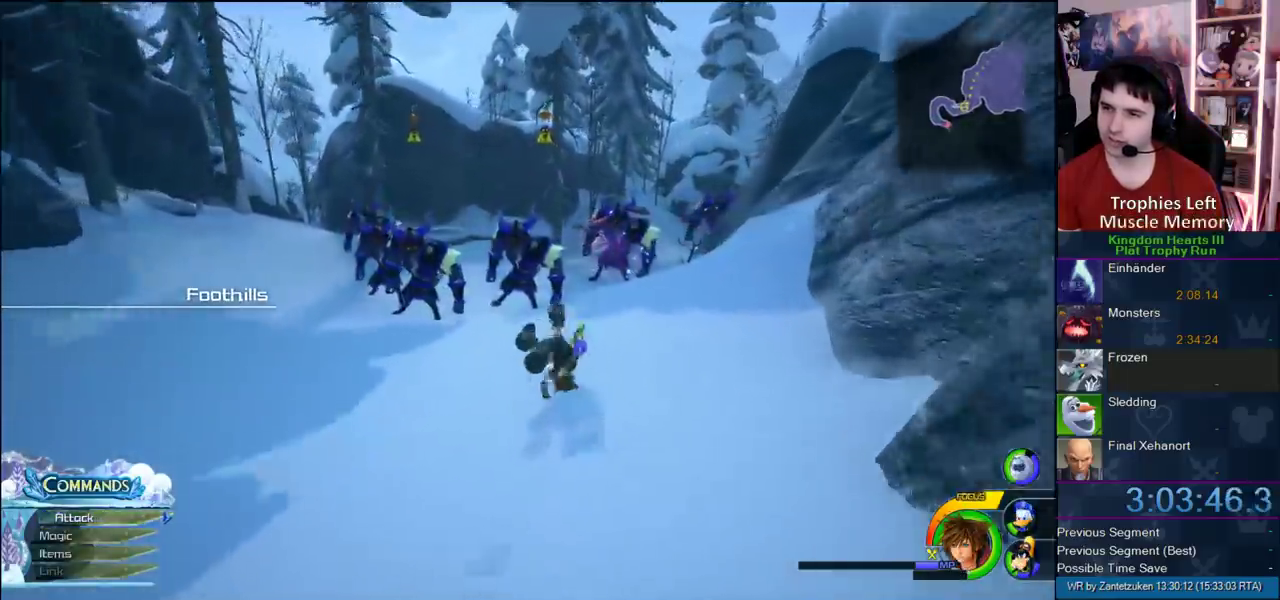
{"buttons": [], "left_stick": "up", "right_stick": "center"}
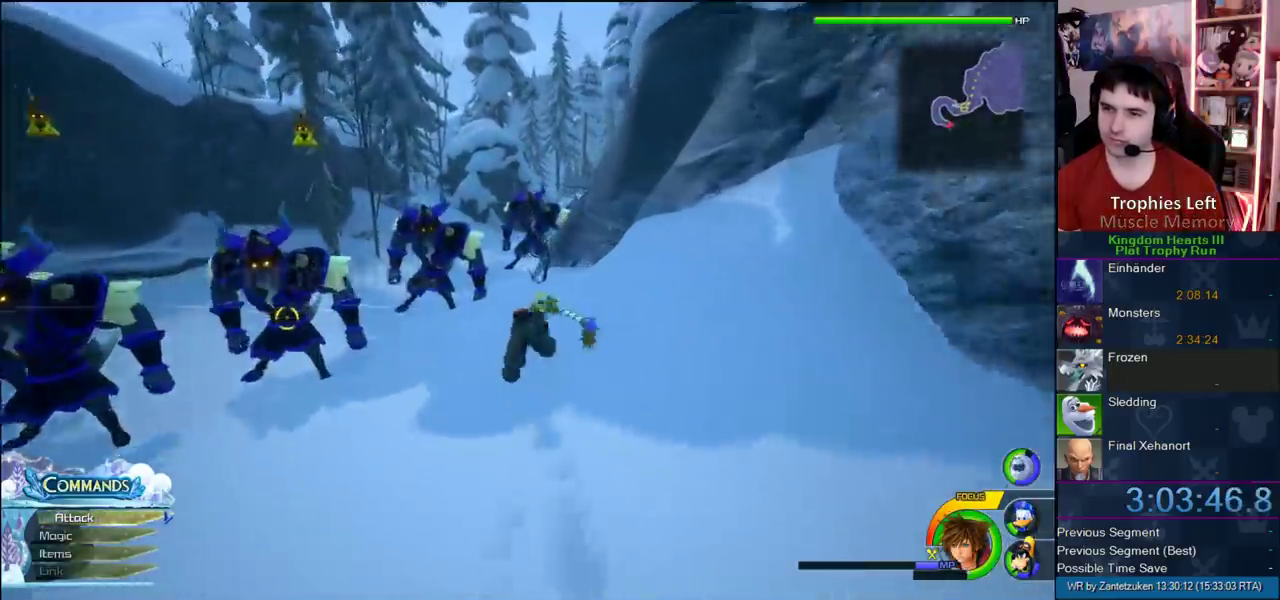
{"buttons": ["CROSS"], "left_stick": "up", "right_stick": "center", "events": [[333, "CROSS", "down"]]}
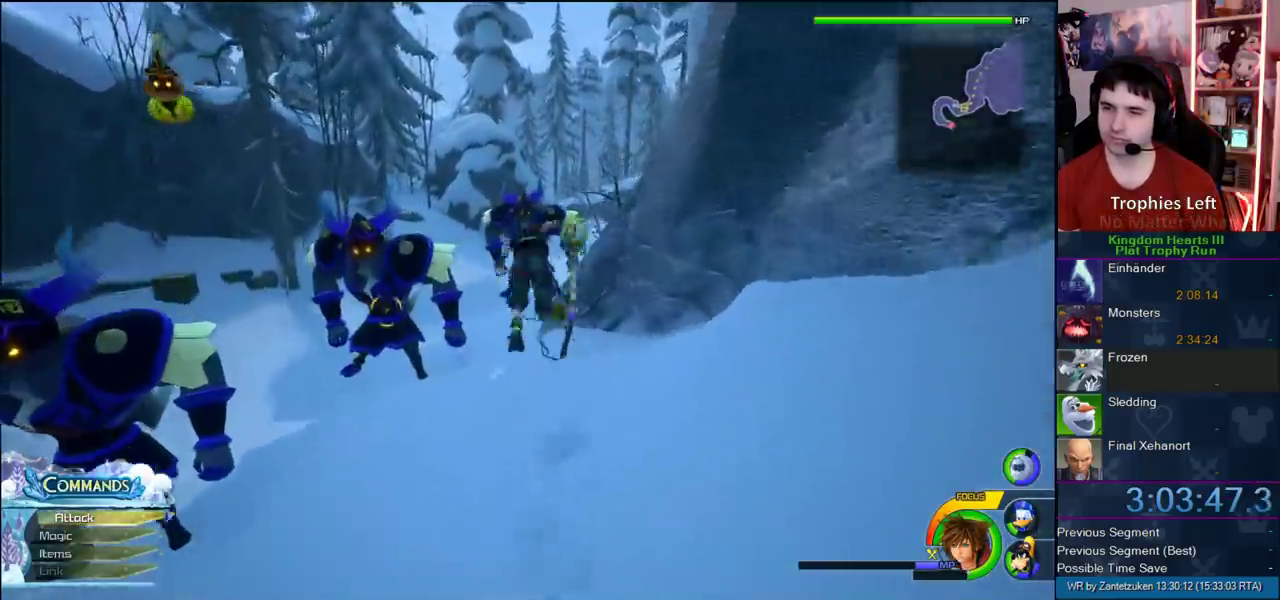
{"buttons": [], "left_stick": "up-right", "right_stick": "center", "events": [[100, "CROSS", "up"], [183, "SQUARE", "down"], [333, "SQUARE", "up"], [367, "left_stick", "up-right"]]}
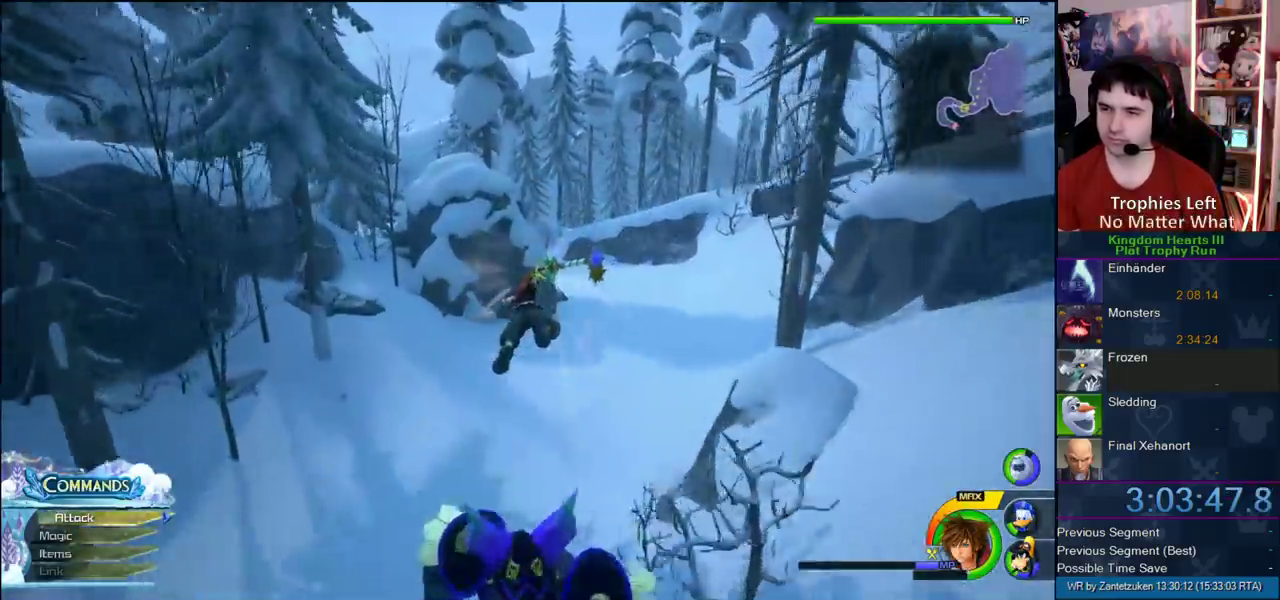
{"buttons": [], "left_stick": "up", "right_stick": "center", "events": [[67, "left_stick", "up"]]}
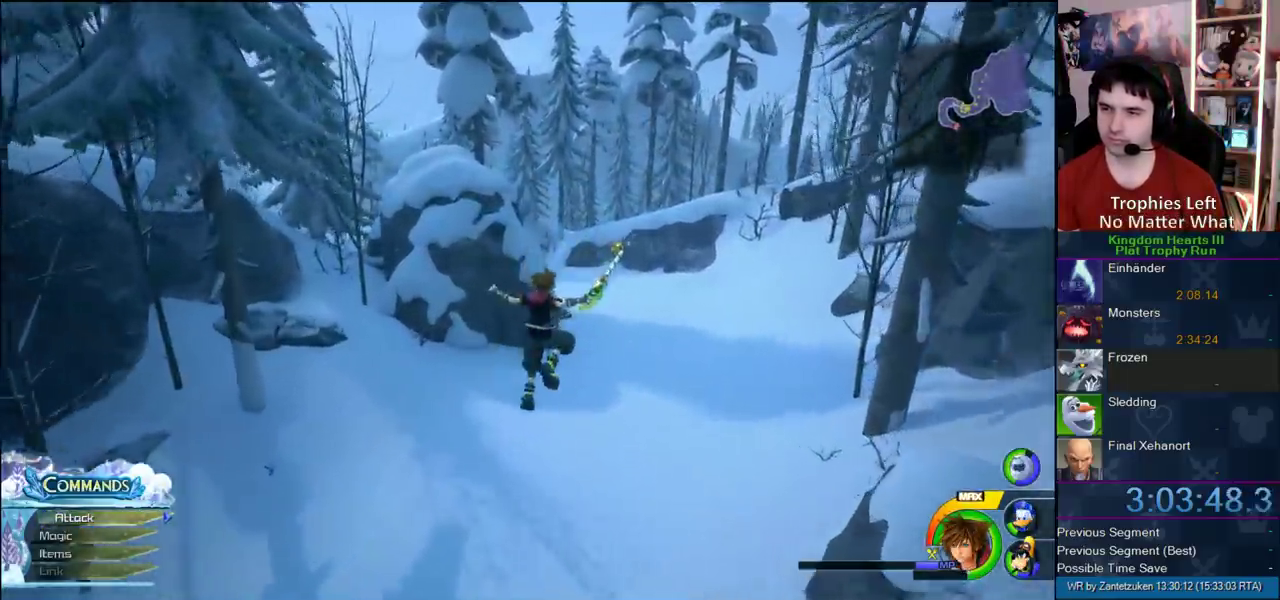
{"buttons": [], "left_stick": "up-right", "right_stick": "center", "events": [[167, "left_stick", "up-right"]]}
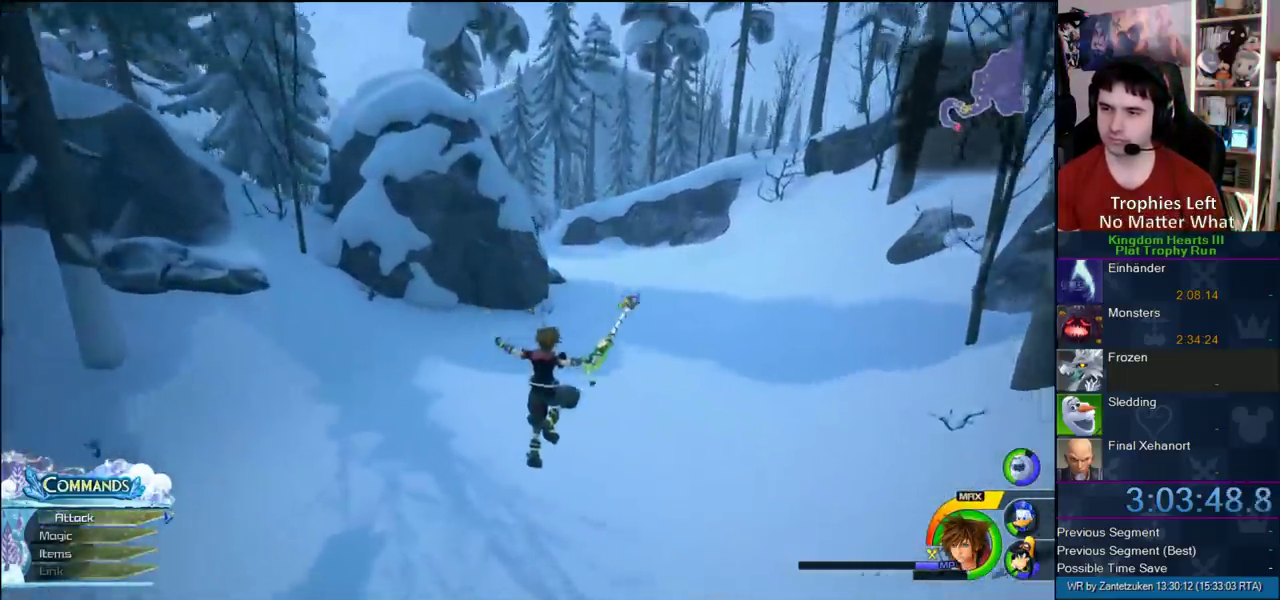
{"buttons": [], "left_stick": "up-right", "right_stick": "center", "events": [[33, "SQUARE", "down"], [400, "SQUARE", "up"]]}
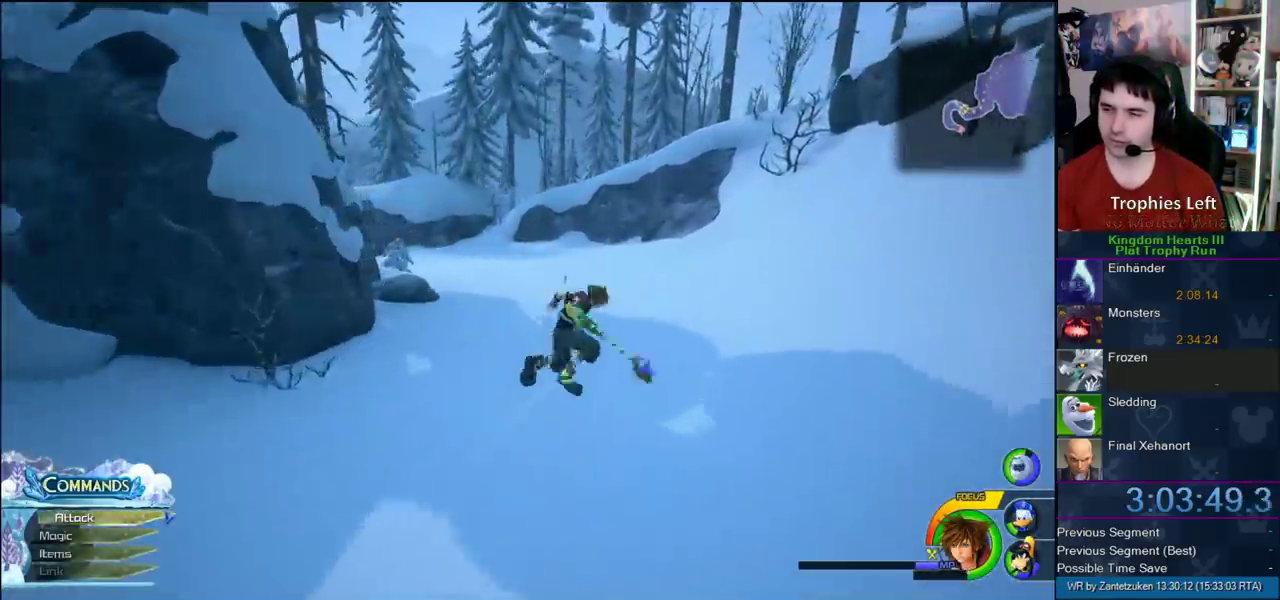
{"buttons": [], "left_stick": "up-left", "right_stick": "center", "events": [[17, "left_stick", "up"], [100, "SQUARE", "down"], [267, "SQUARE", "up"], [350, "left_stick", "up-left"]]}
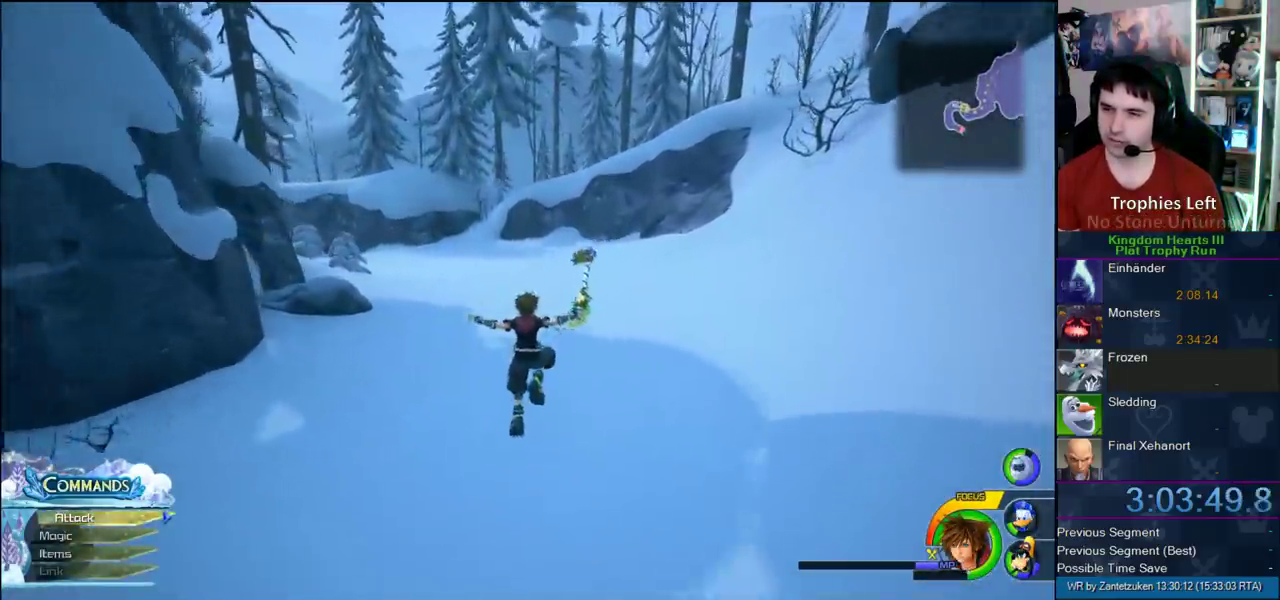
{"buttons": [], "left_stick": "up-left", "right_stick": "center", "events": [[117, "SQUARE", "down"], [250, "SQUARE", "up"], [333, "SQUARE", "down"], [417, "SQUARE", "up"]]}
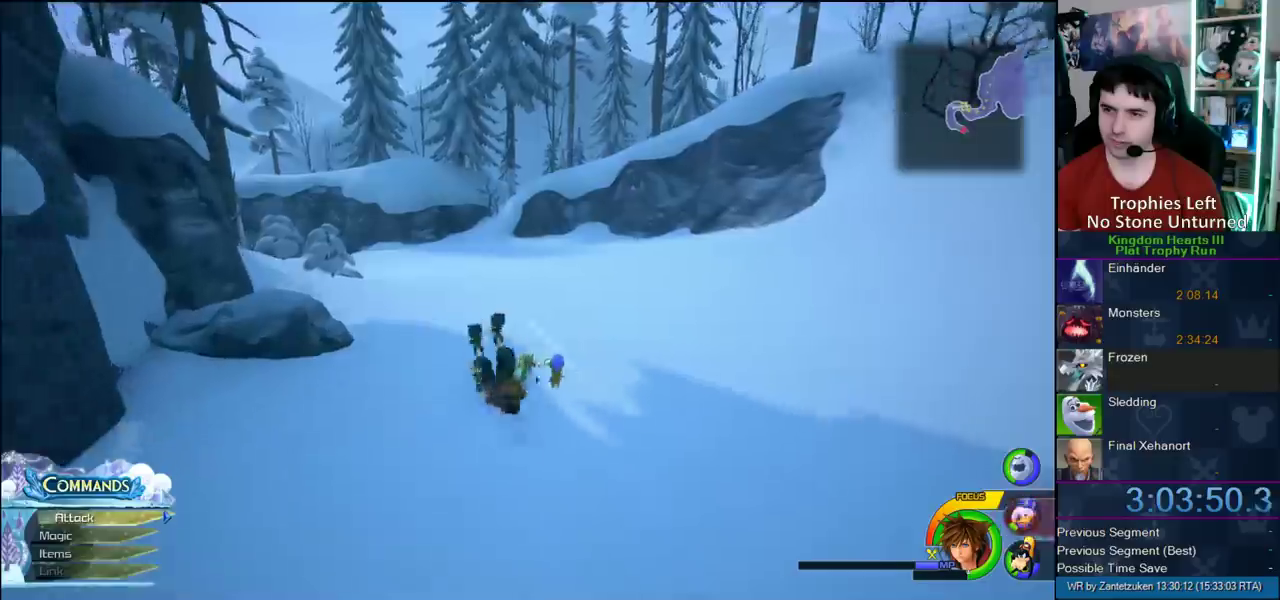
{"buttons": [], "left_stick": "up", "right_stick": "center", "events": [[50, "right_stick", "left"], [200, "SQUARE", "down"], [200, "right_stick", "center"], [333, "SQUARE", "up"], [400, "left_stick", "up"]]}
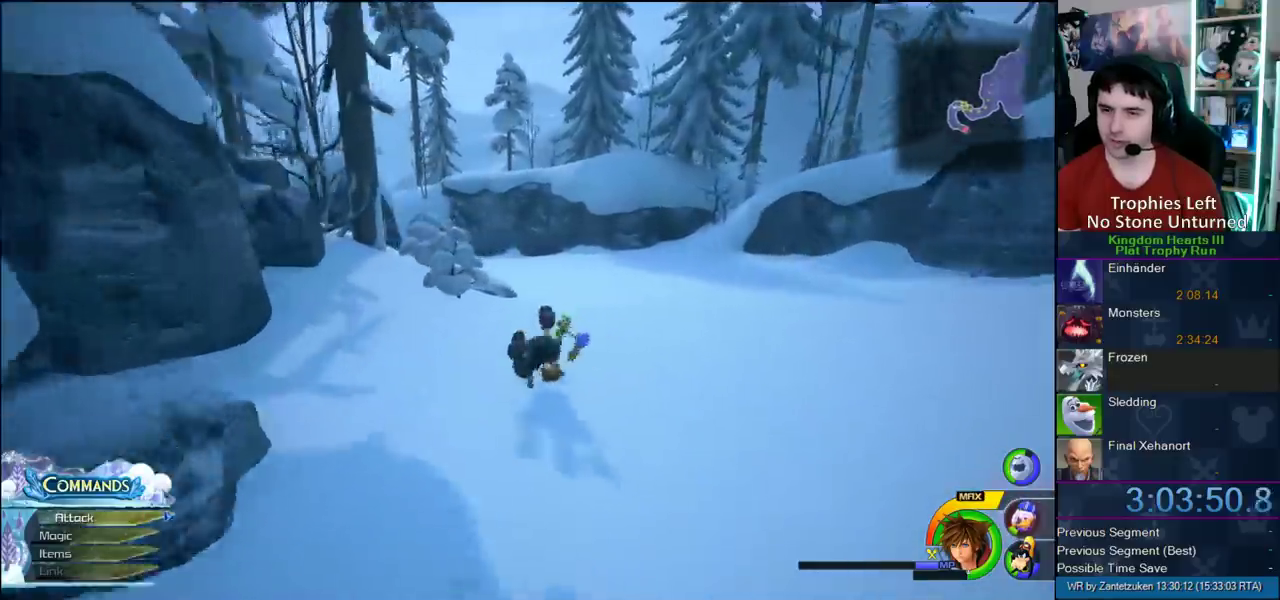
{"buttons": [], "left_stick": "up", "right_stick": "right"}
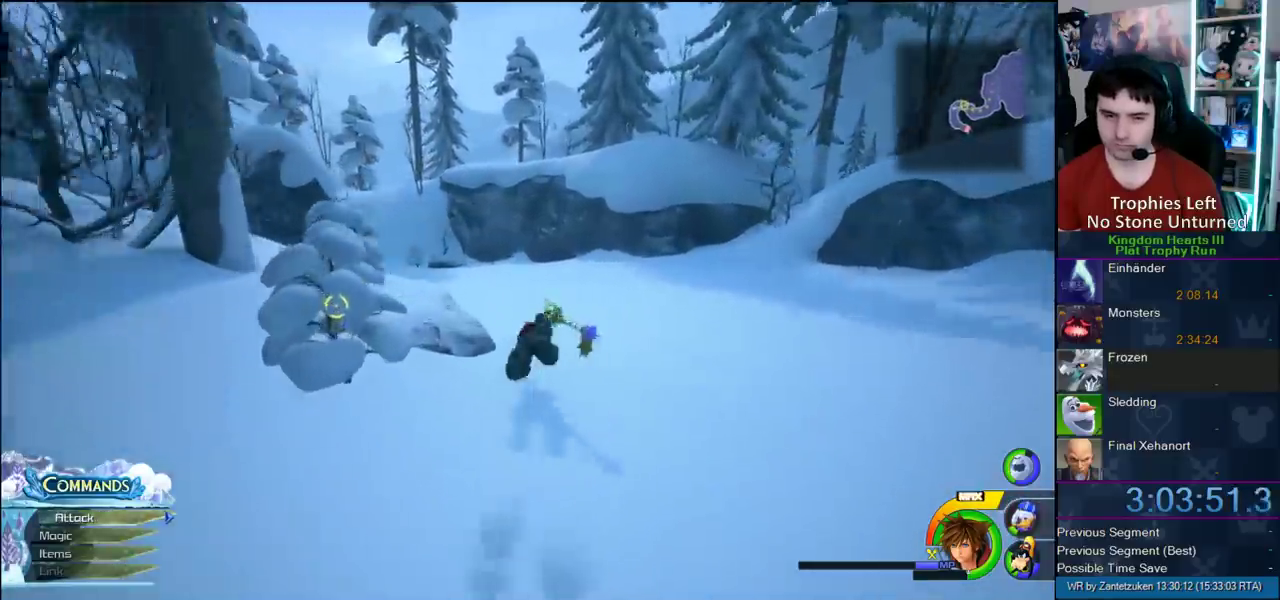
{"buttons": [], "left_stick": "up", "right_stick": "center"}
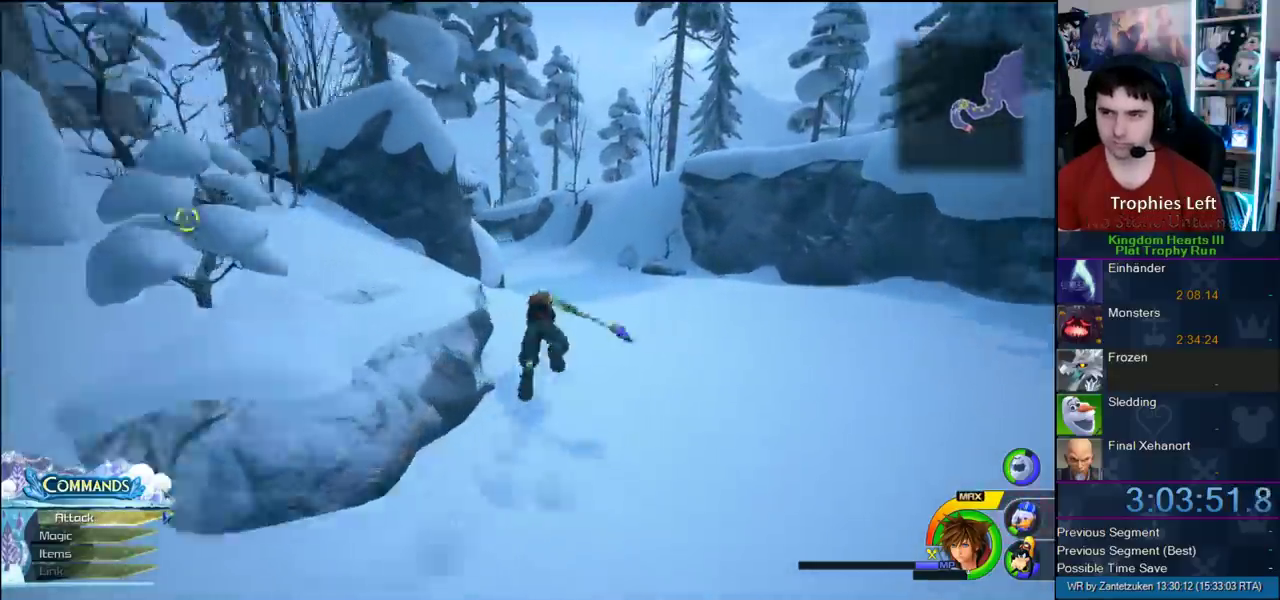
{"buttons": [], "left_stick": "up", "right_stick": "center", "events": [[383, "SQUARE", "down"], [450, "SQUARE", "up"]]}
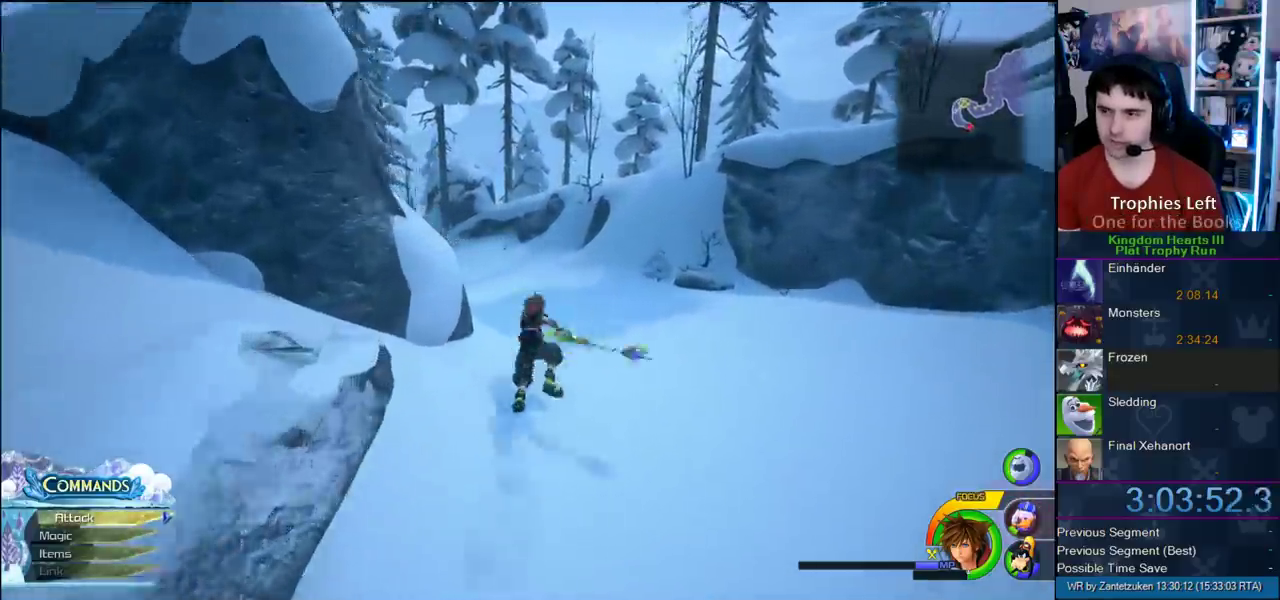
{"buttons": ["SQUARE"], "left_stick": "up", "right_stick": "center", "events": [[200, "right_stick", "left"], [250, "right_stick", "center"], [483, "SQUARE", "down"]]}
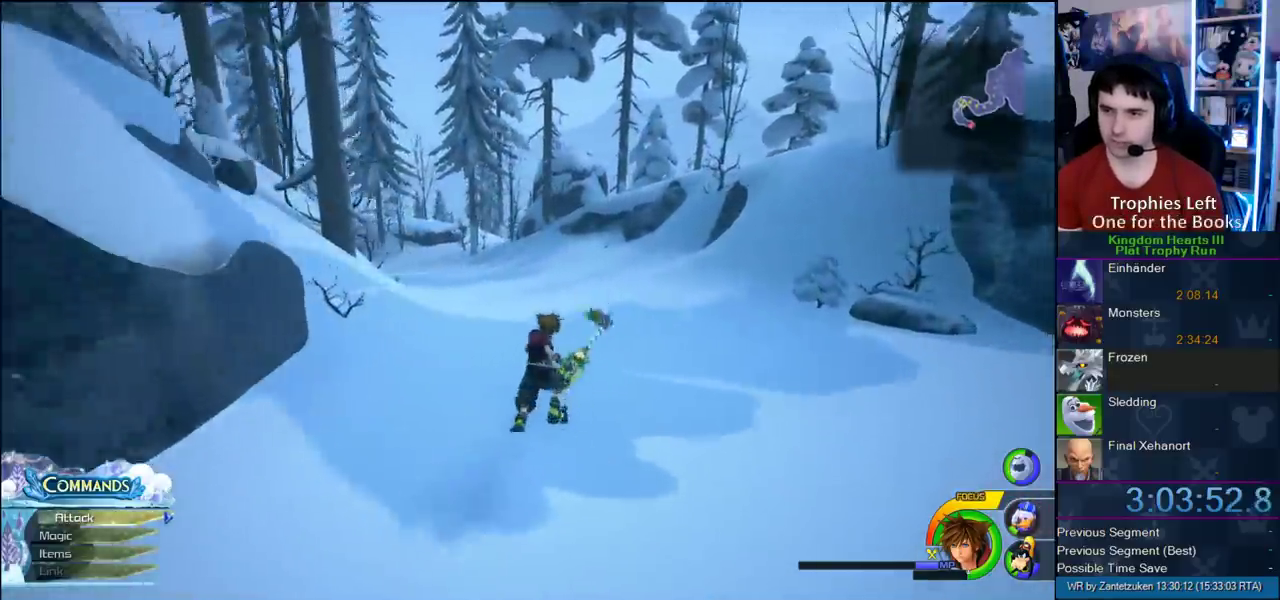
{"buttons": ["SQUARE"], "left_stick": "up-left", "right_stick": "center", "events": [[83, "SQUARE", "up"], [300, "left_stick", "up-left"], [500, "SQUARE", "down"]]}
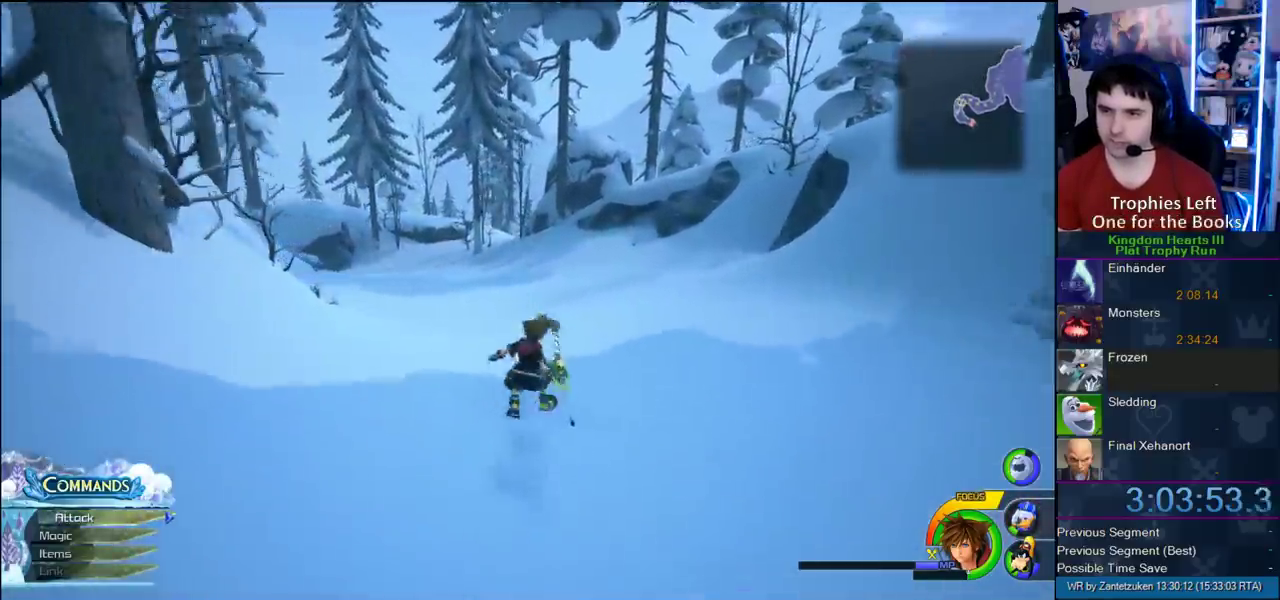
{"buttons": [], "left_stick": "up-left", "right_stick": "center", "events": [[133, "SQUARE", "up"]]}
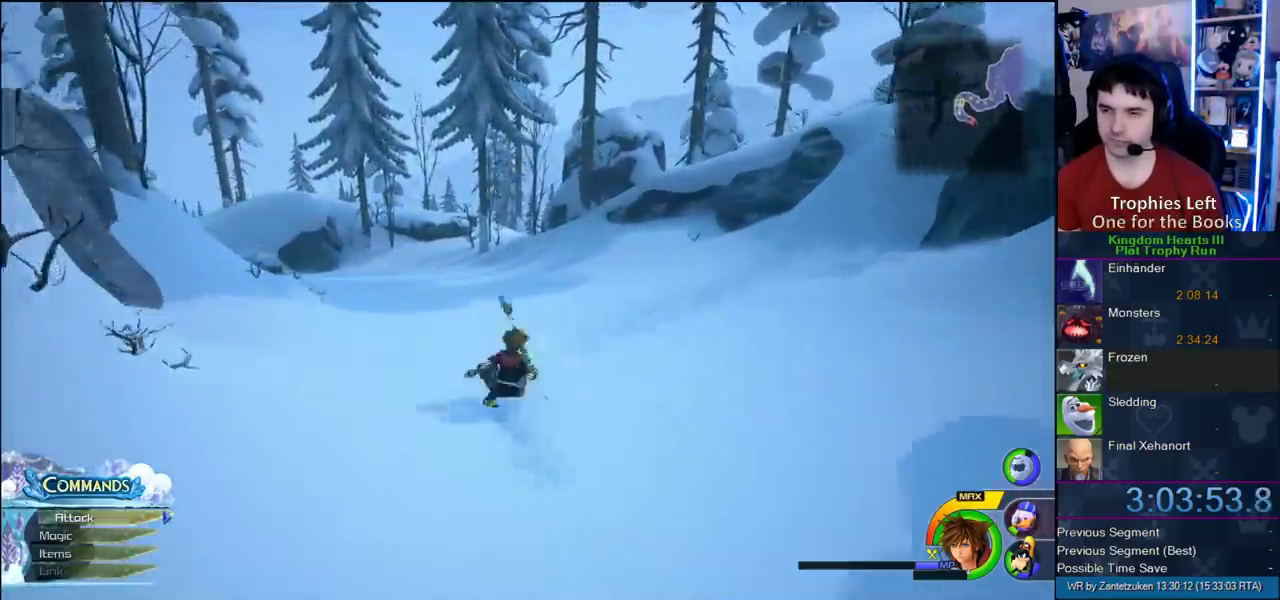
{"buttons": [], "left_stick": "up-left", "right_stick": "center", "events": [[83, "SQUARE", "down"], [200, "SQUARE", "up"]]}
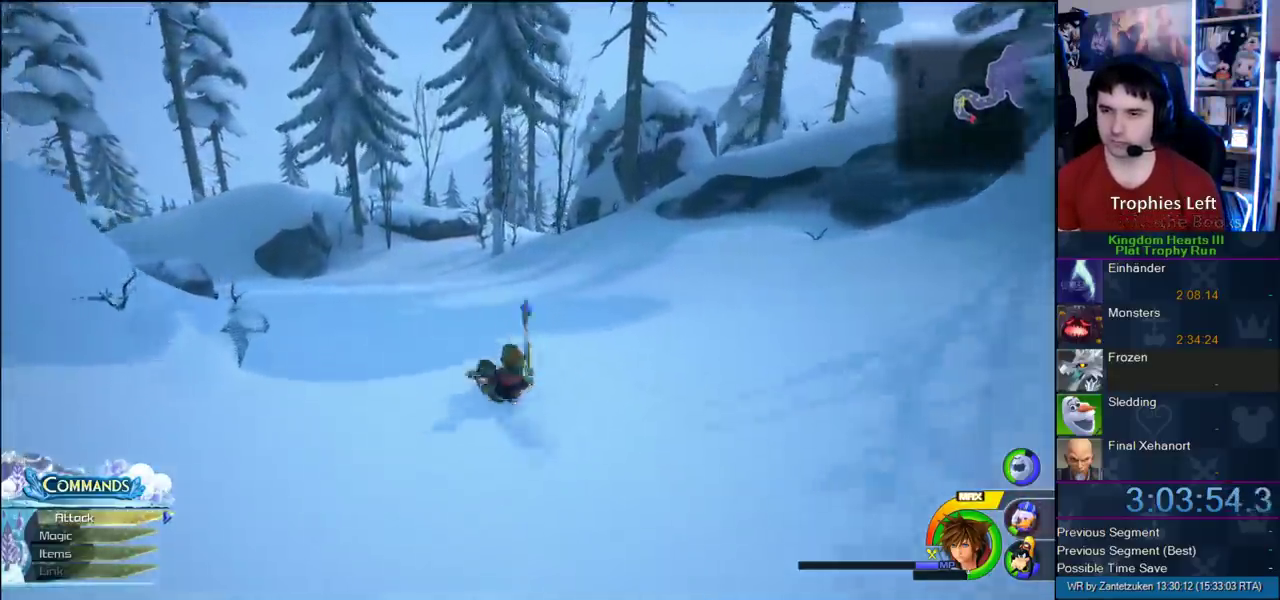
{"buttons": [], "left_stick": "up-left", "right_stick": "center", "events": [[150, "SQUARE", "down"], [217, "SQUARE", "up"]]}
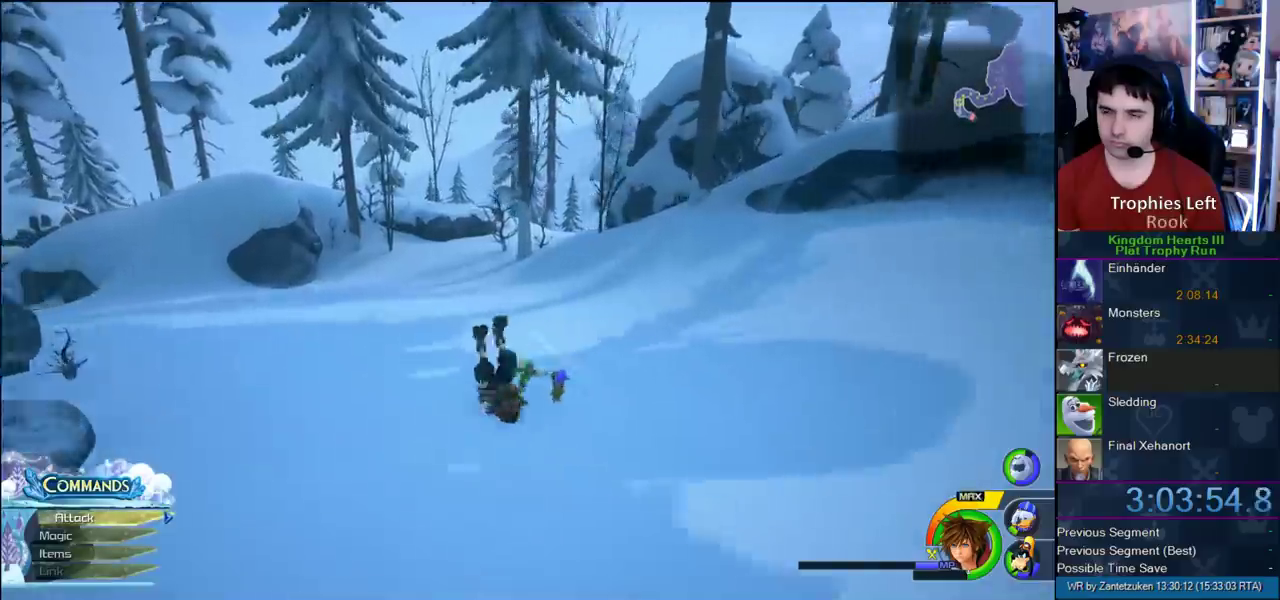
{"buttons": [], "left_stick": "up-left", "right_stick": "center", "events": [[183, "SQUARE", "down"], [317, "SQUARE", "up"]]}
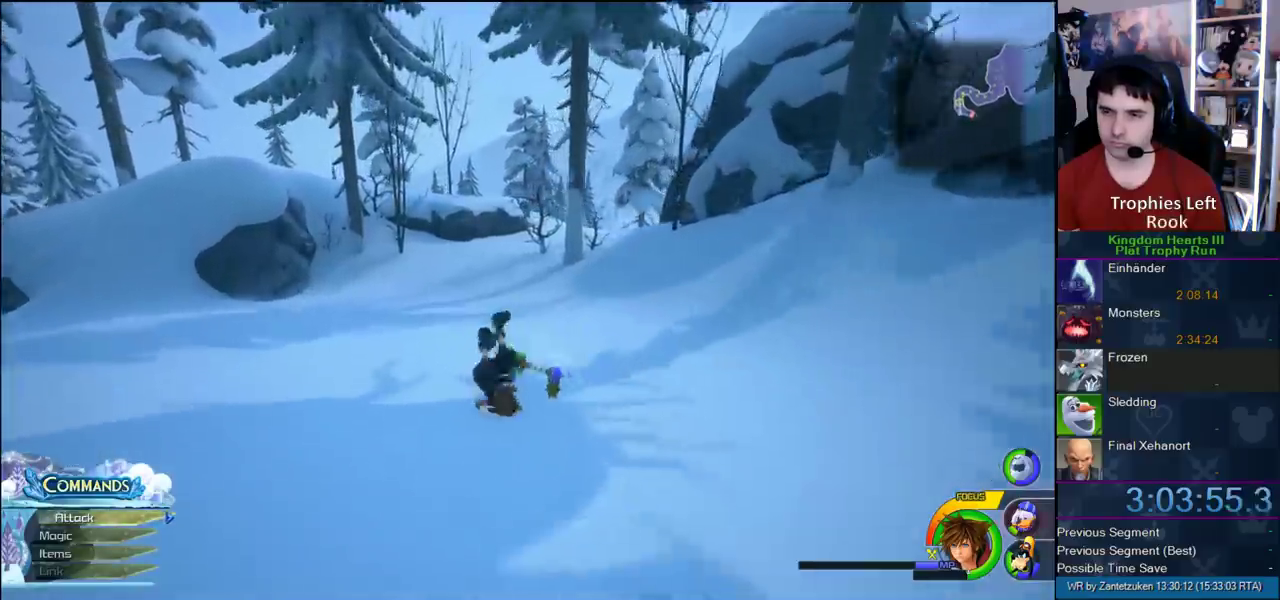
{"buttons": [], "left_stick": "up-left", "right_stick": "center", "events": [[200, "SQUARE", "down"], [333, "SQUARE", "up"]]}
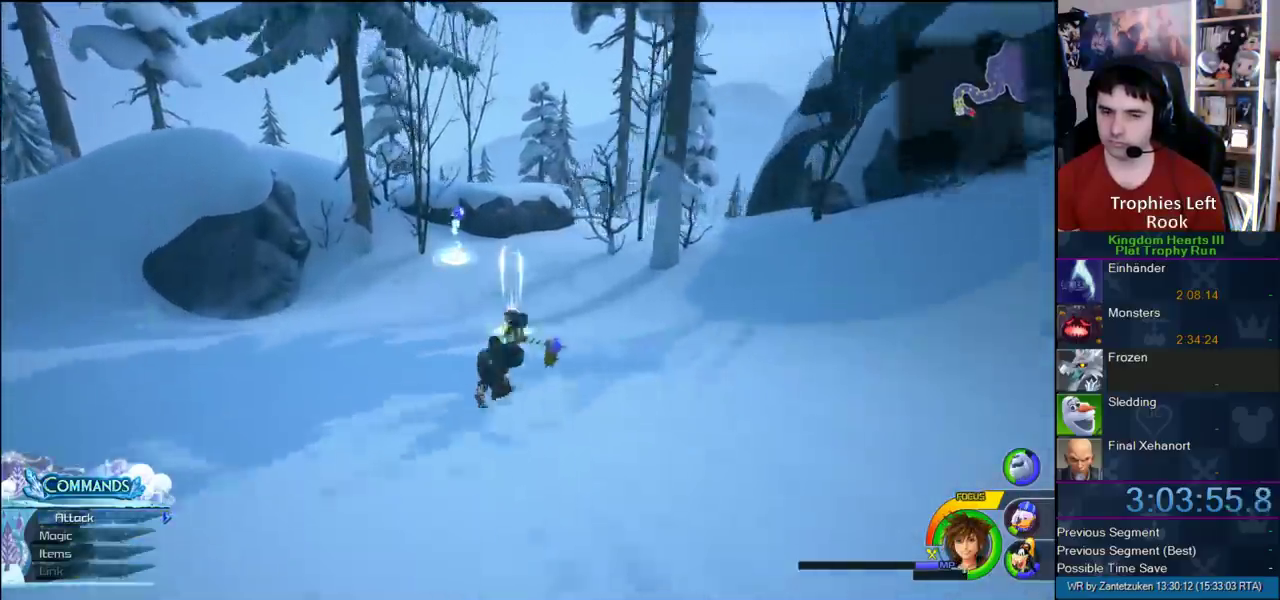
{"buttons": [], "left_stick": "center", "right_stick": "center", "events": [[217, "left_stick", "up"], [267, "left_stick", "center"]]}
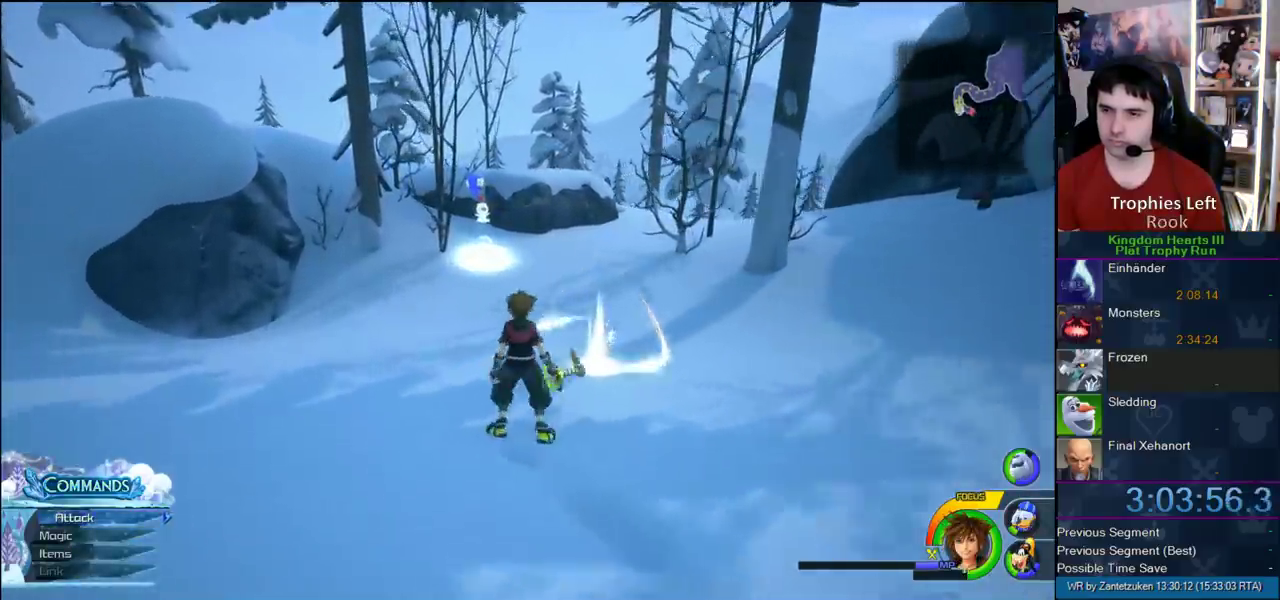
{"buttons": [], "left_stick": "center", "right_stick": "center", "events": [[83, "left_stick", "up-right"], [383, "left_stick", "center"]]}
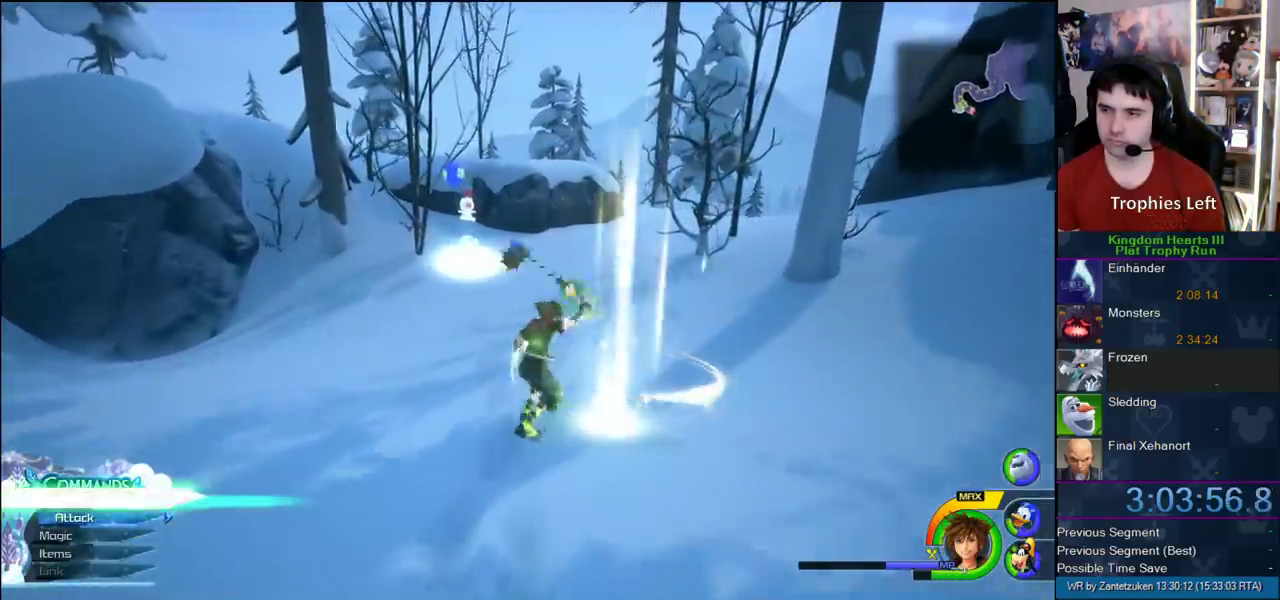
{"buttons": [], "left_stick": "up", "right_stick": "center", "events": [[317, "left_stick", "up"]]}
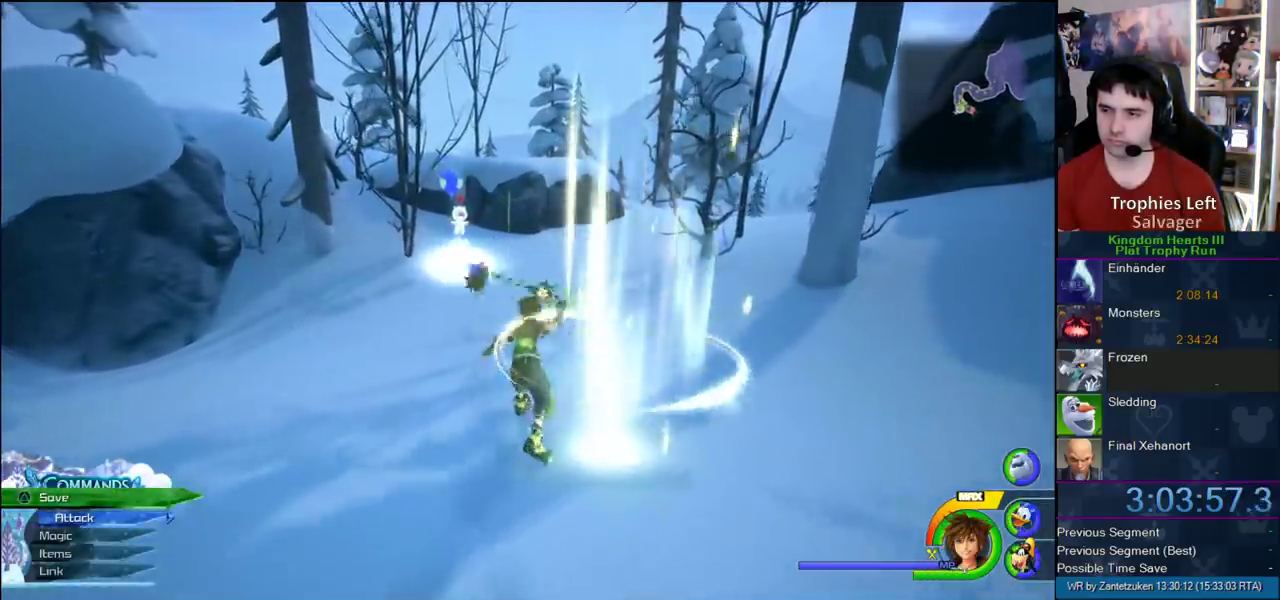
{"buttons": [], "left_stick": "up-left", "right_stick": "center", "events": [[50, "left_stick", "up-left"]]}
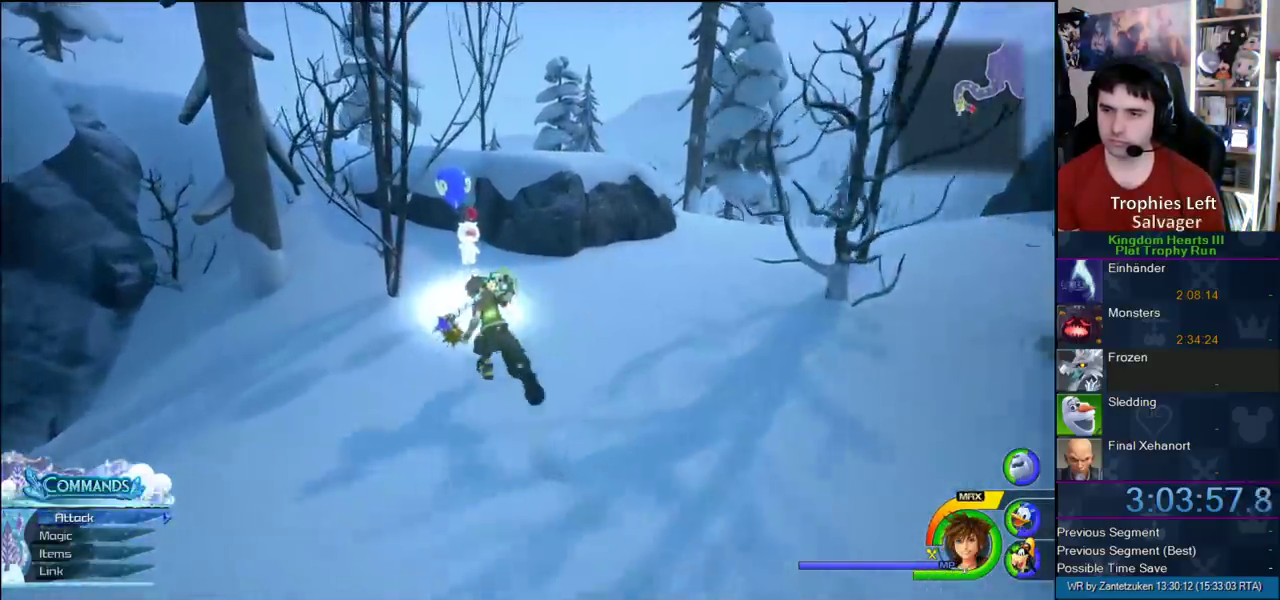
{"buttons": [], "left_stick": "center", "right_stick": "center", "events": [[150, "TRIANGLE", "down"], [183, "left_stick", "center"], [217, "TRIANGLE", "up"], [317, "TRIANGLE", "down"], [433, "TRIANGLE", "up"]]}